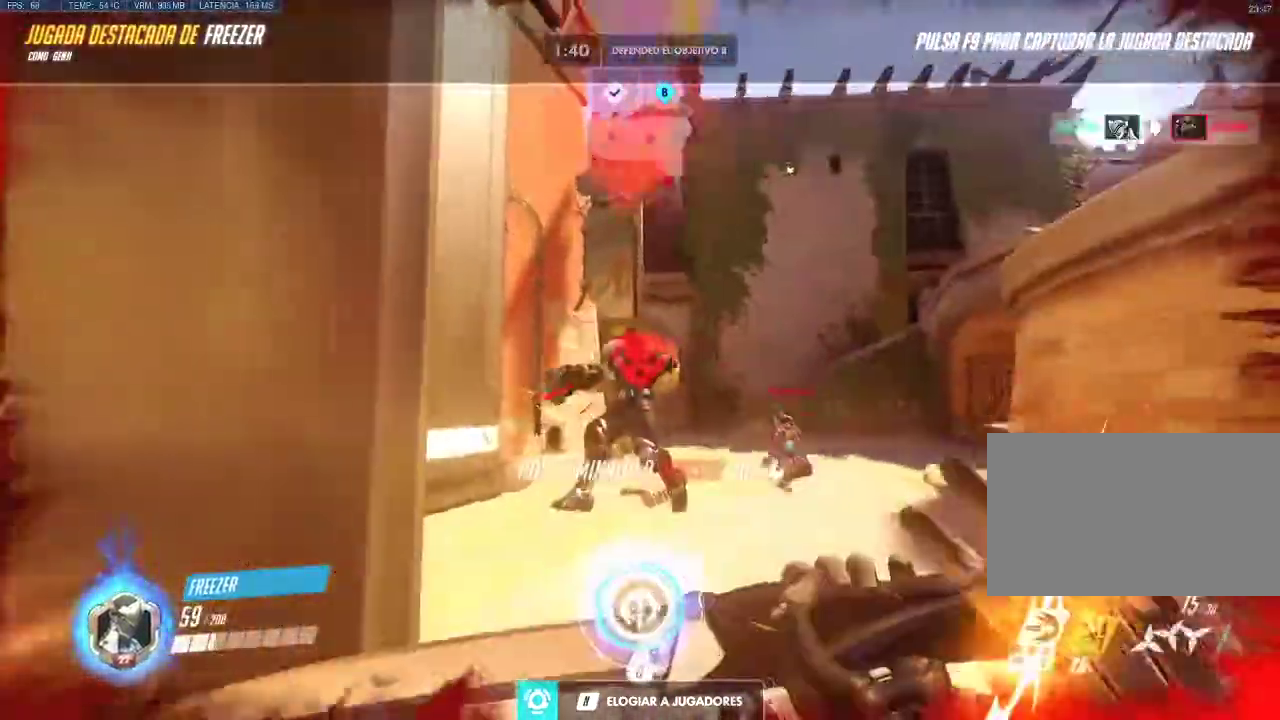
Gameplay with keyboard and mouse; each line is a JSON object with the keys and mouse buttons held at the frame after it. "events" lists presses ("down") and releases ("up") of "1", "2", "3", "4", "5", "a", "alt", "c", "caps_lock", "d", "e", "f", "g", "q", "r", "s", "shift", "space", "t", "tab", "v", "w", "x", "z", "mouse_left", "mouse_middle", "mouse_right", "mouse_mb4", "mouse_mb5", "mouse_wheel_up" and "mouse_wheel_down" between this image and that frame as [ms after this image, input, new state], when the widget could be followed in between. "mouse_left", "mouse_middle", "mouse_right", "mouse_mb4", "mouse_mb5", "mouse_wheel_up", "mouse_wheel_down" = the "left", "middle", "right", "mb4", "mb5", "wheel_up", "wheel_down" buttons of the "mouse" list. No other keys are recorded. Not read: mouse_move.
{"keys": [], "mouse": [], "events": []}
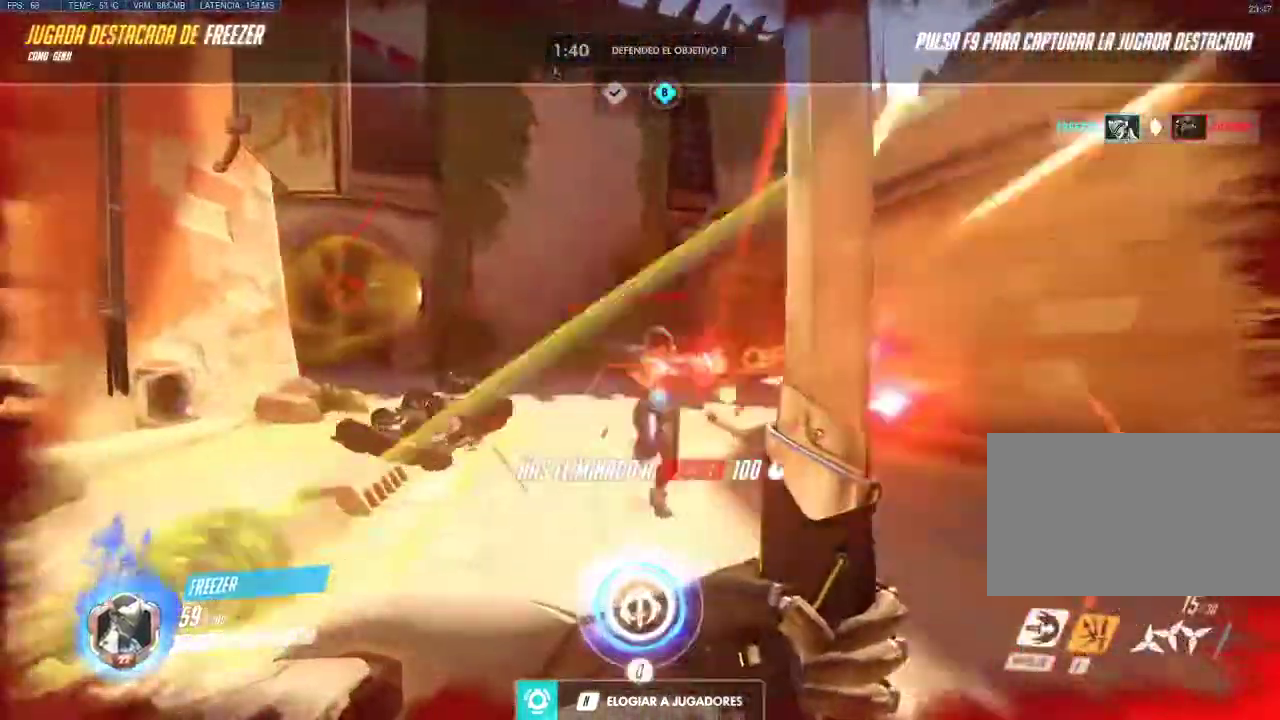
{"keys": [], "mouse": [], "events": []}
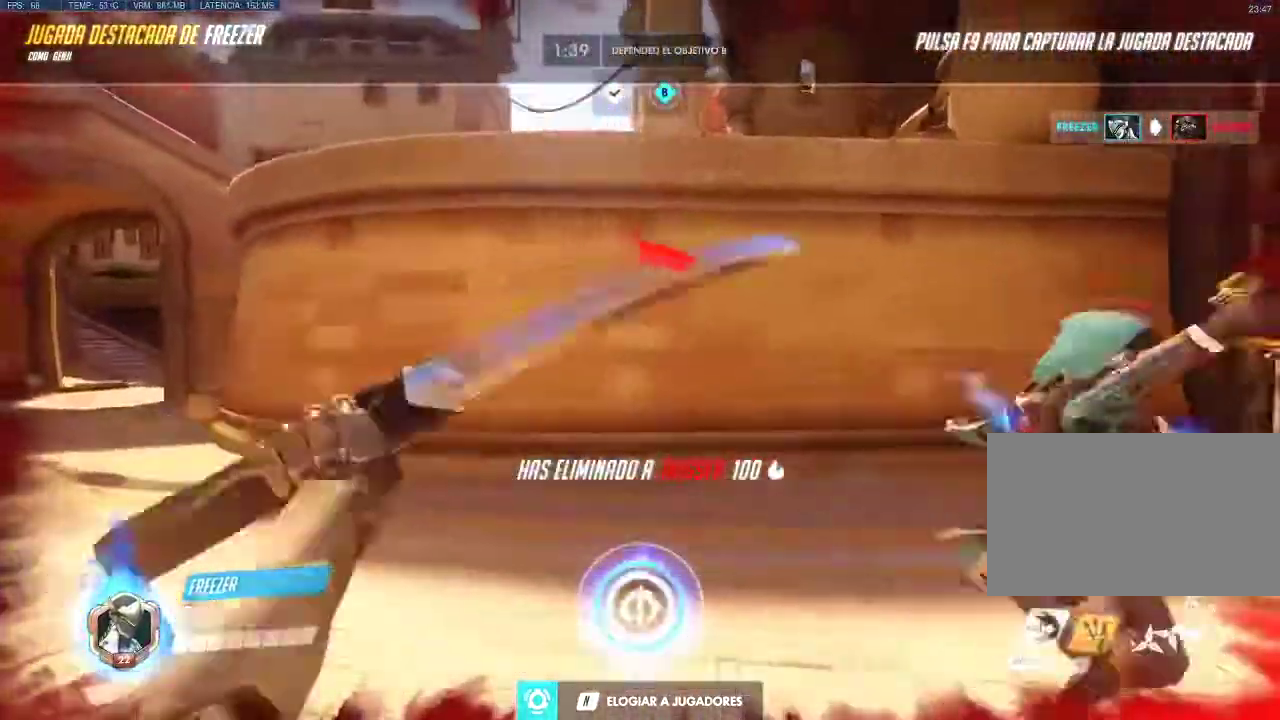
{"keys": [], "mouse": [], "events": []}
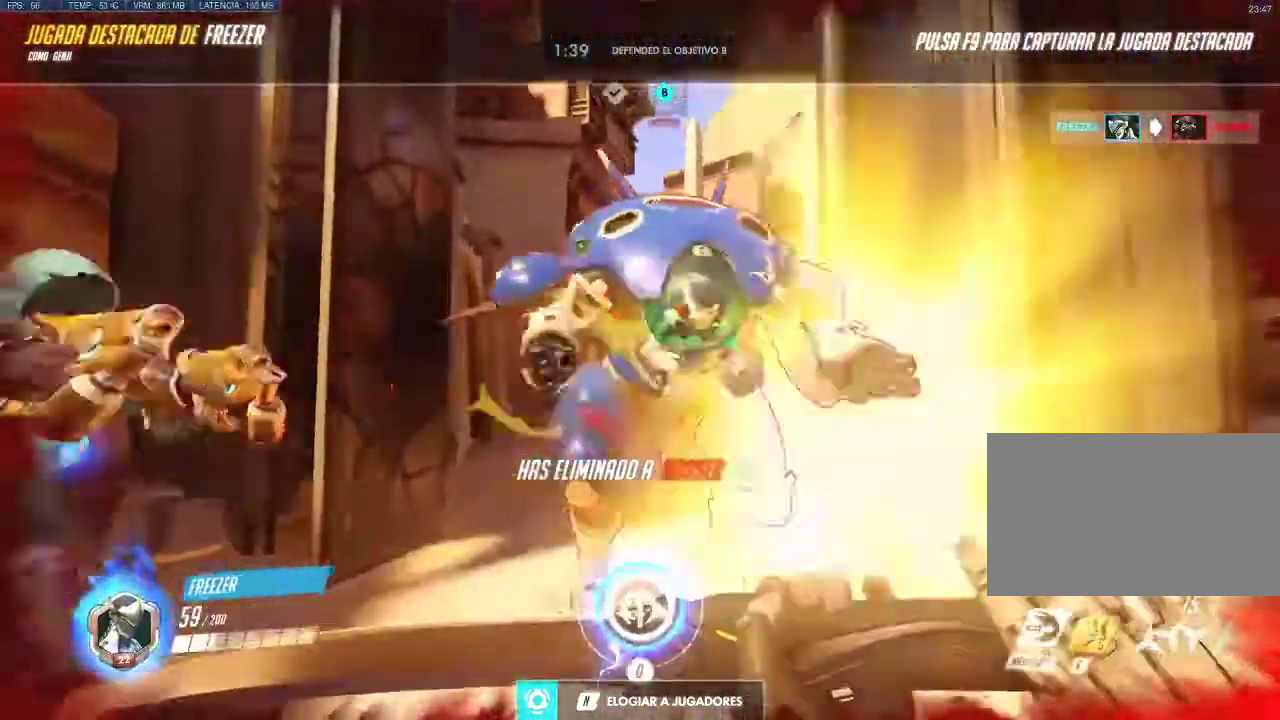
{"keys": [], "mouse": [], "events": []}
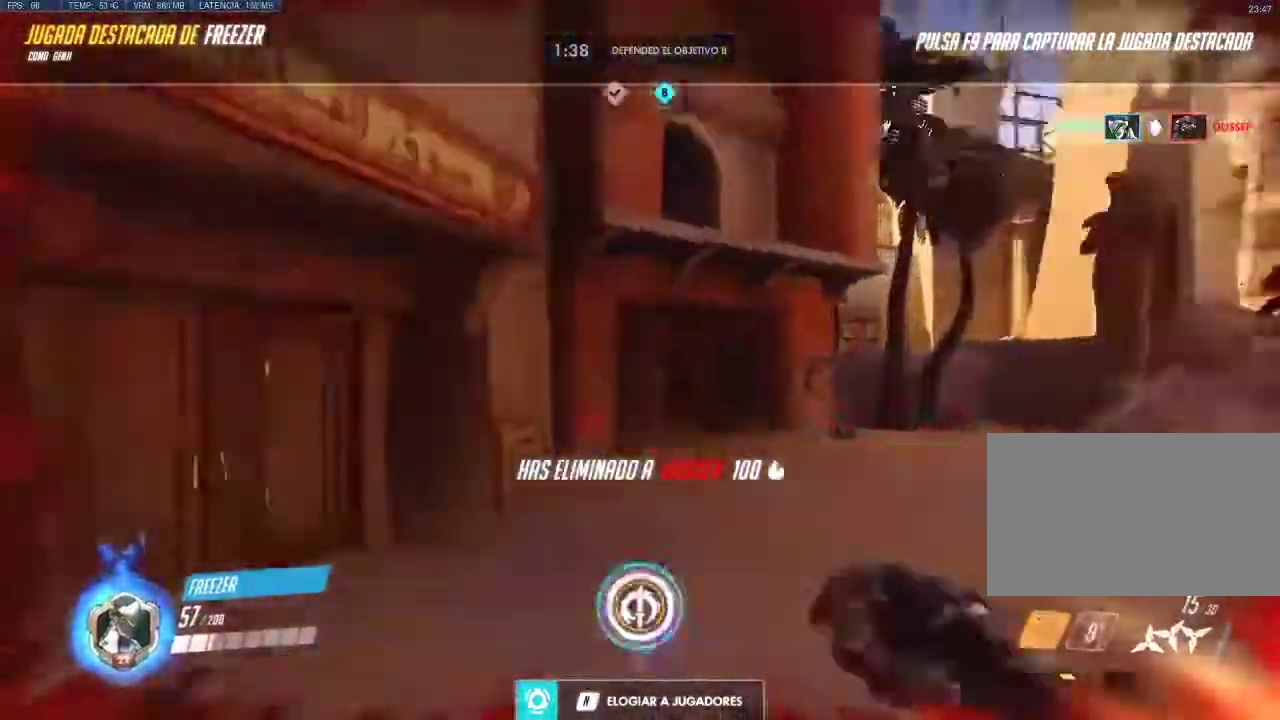
{"keys": [], "mouse": [], "events": [[83, "mouse_left", "down"], [183, "mouse_left", "up"]]}
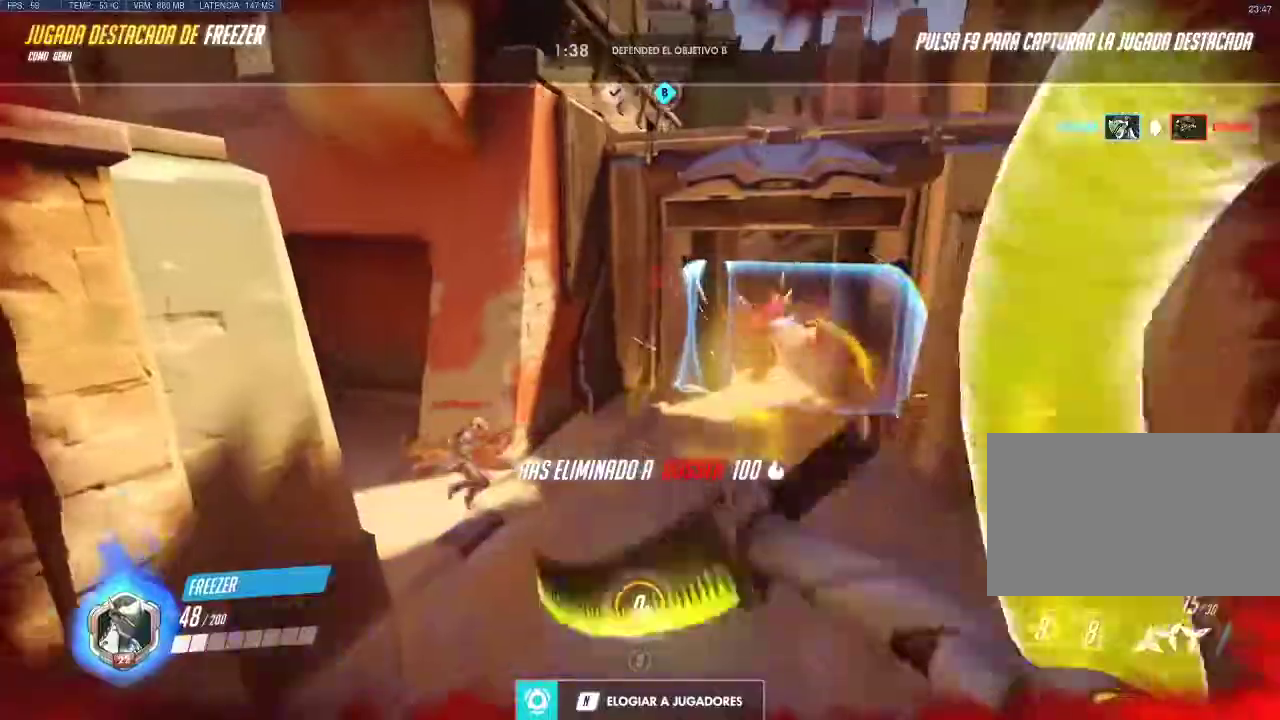
{"keys": [], "mouse": [], "events": [[383, "mouse_left", "down"], [483, "mouse_left", "up"]]}
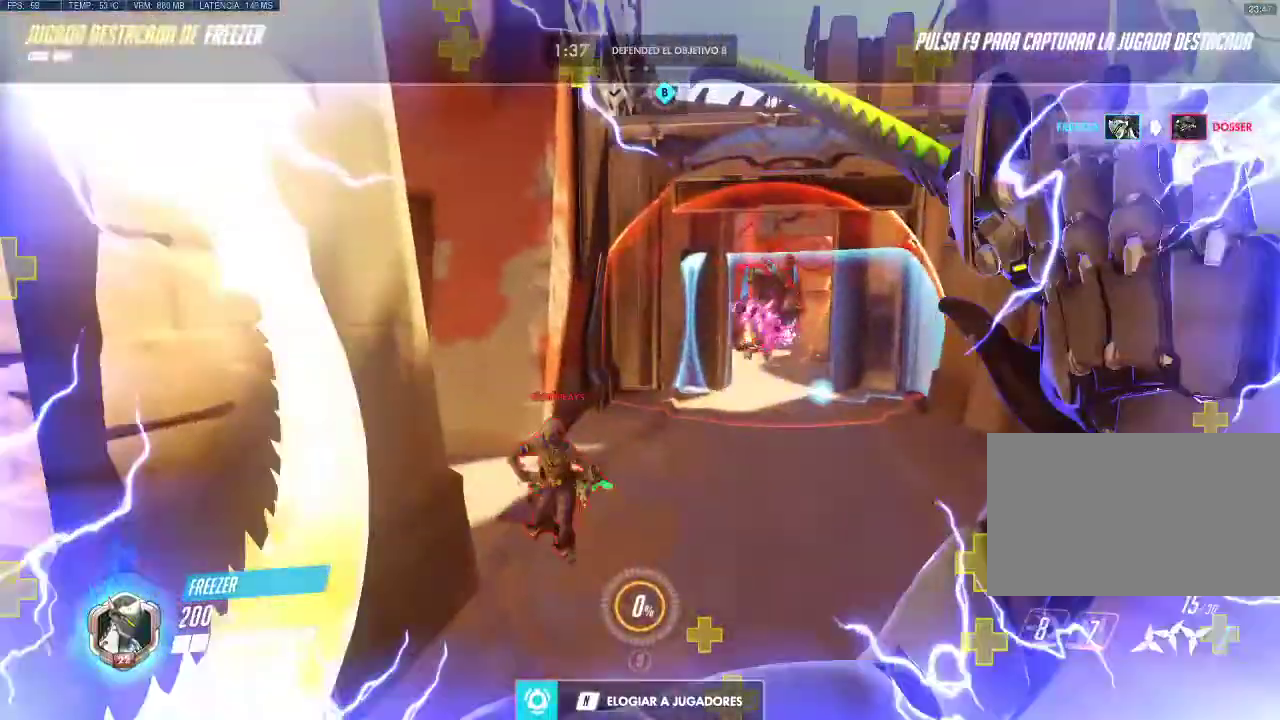
{"keys": [], "mouse": [], "events": []}
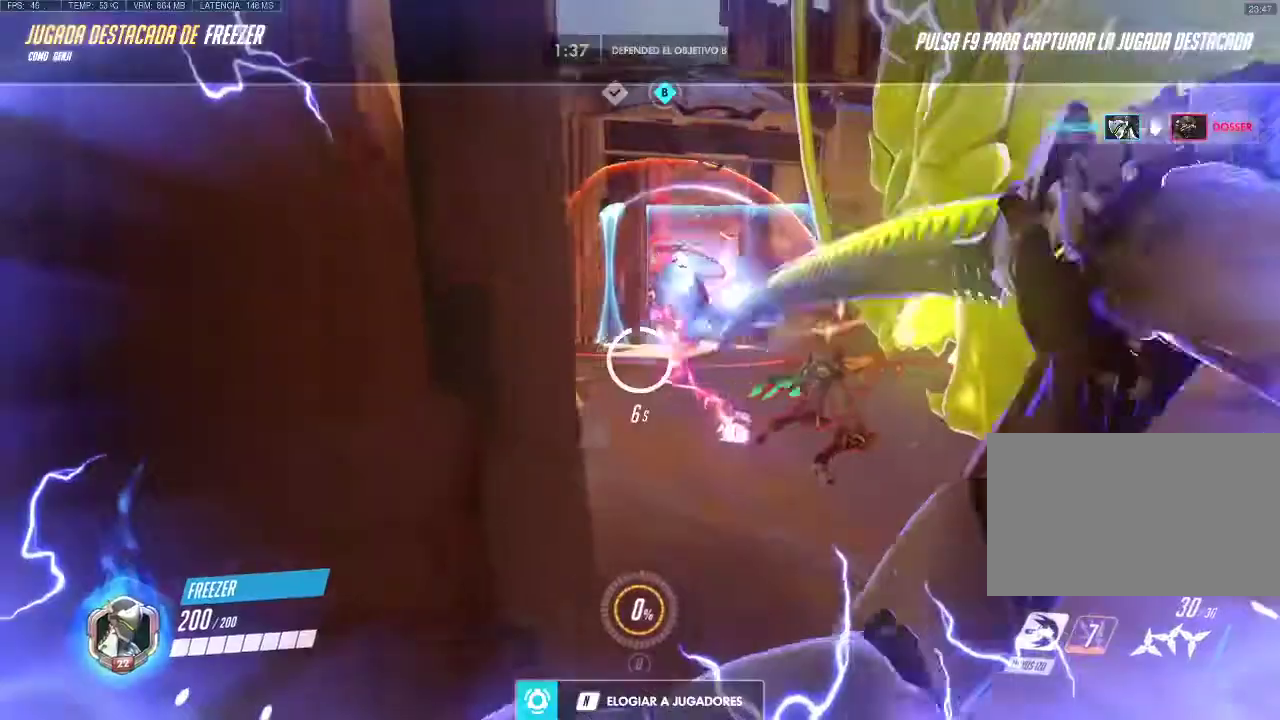
{"keys": [], "mouse": [], "events": []}
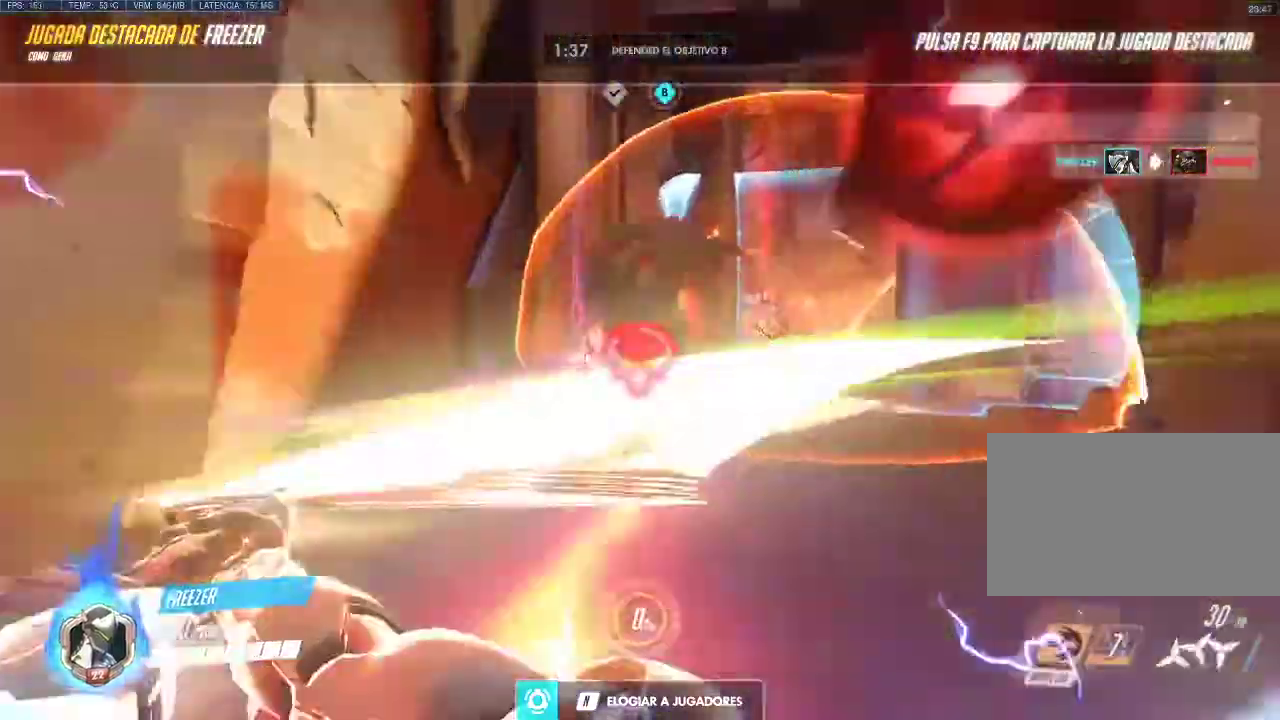
{"keys": [], "mouse": [], "events": []}
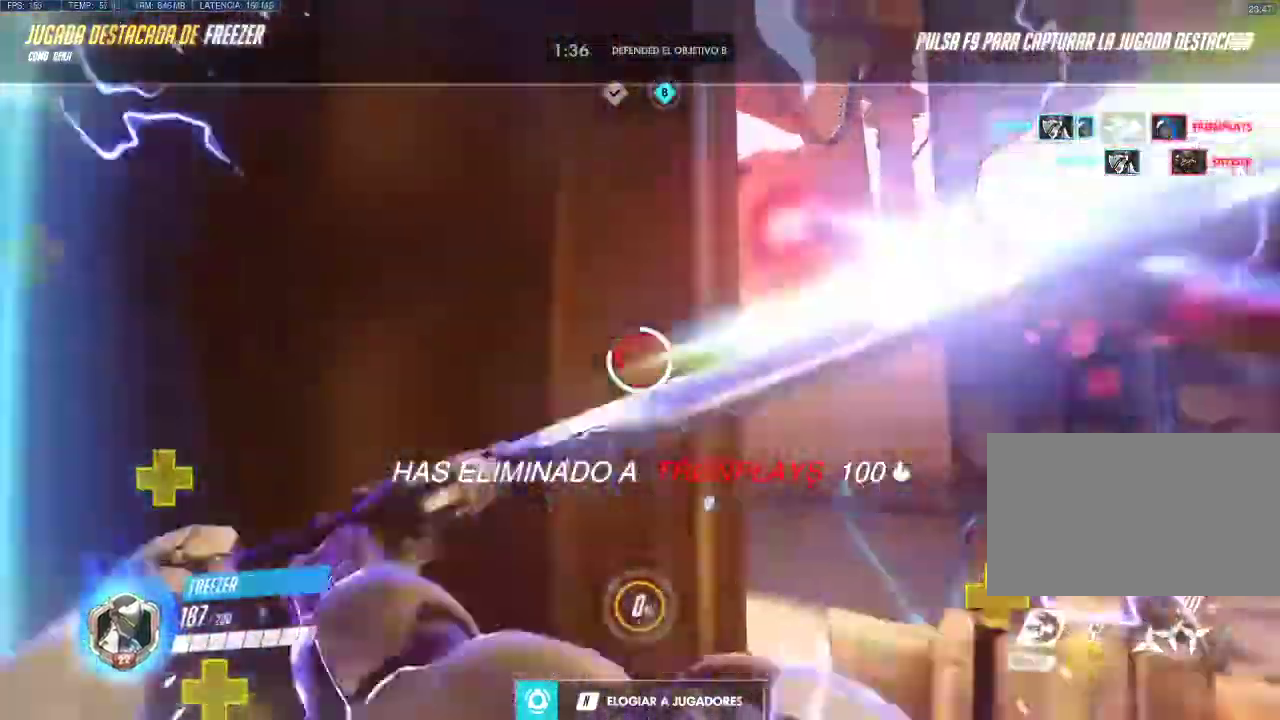
{"keys": [], "mouse": [], "events": []}
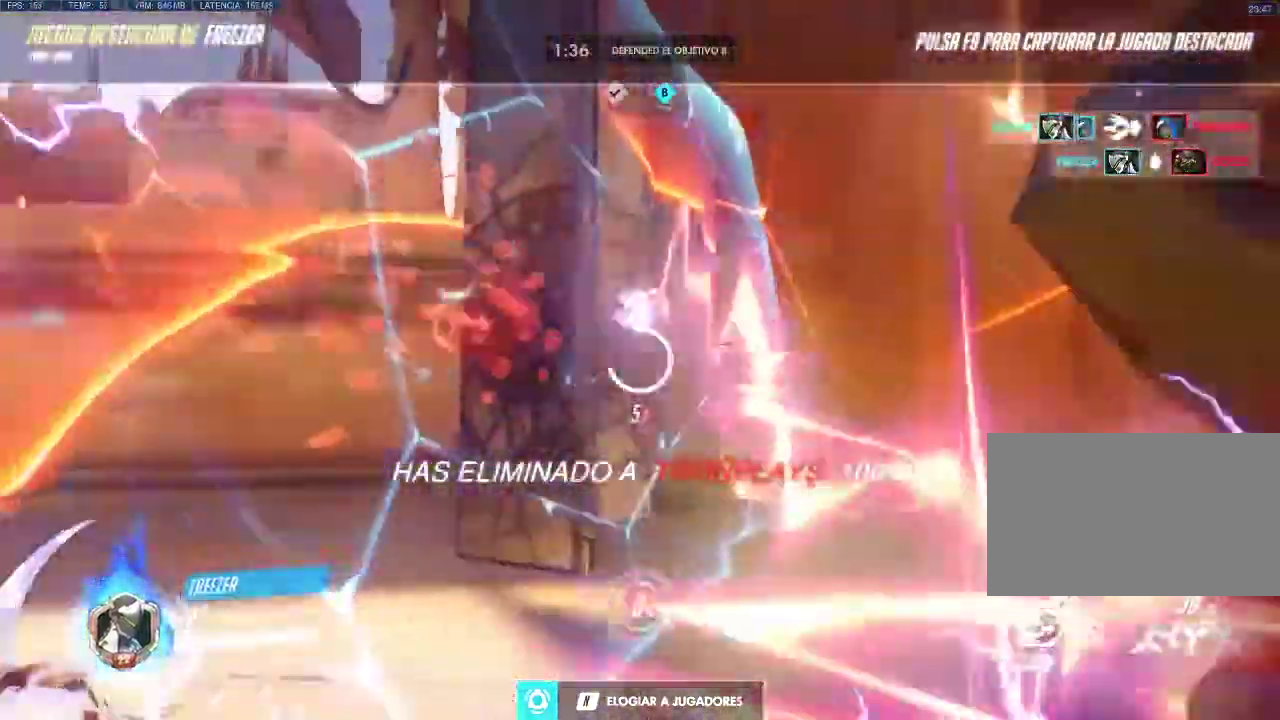
{"keys": [], "mouse": [], "events": []}
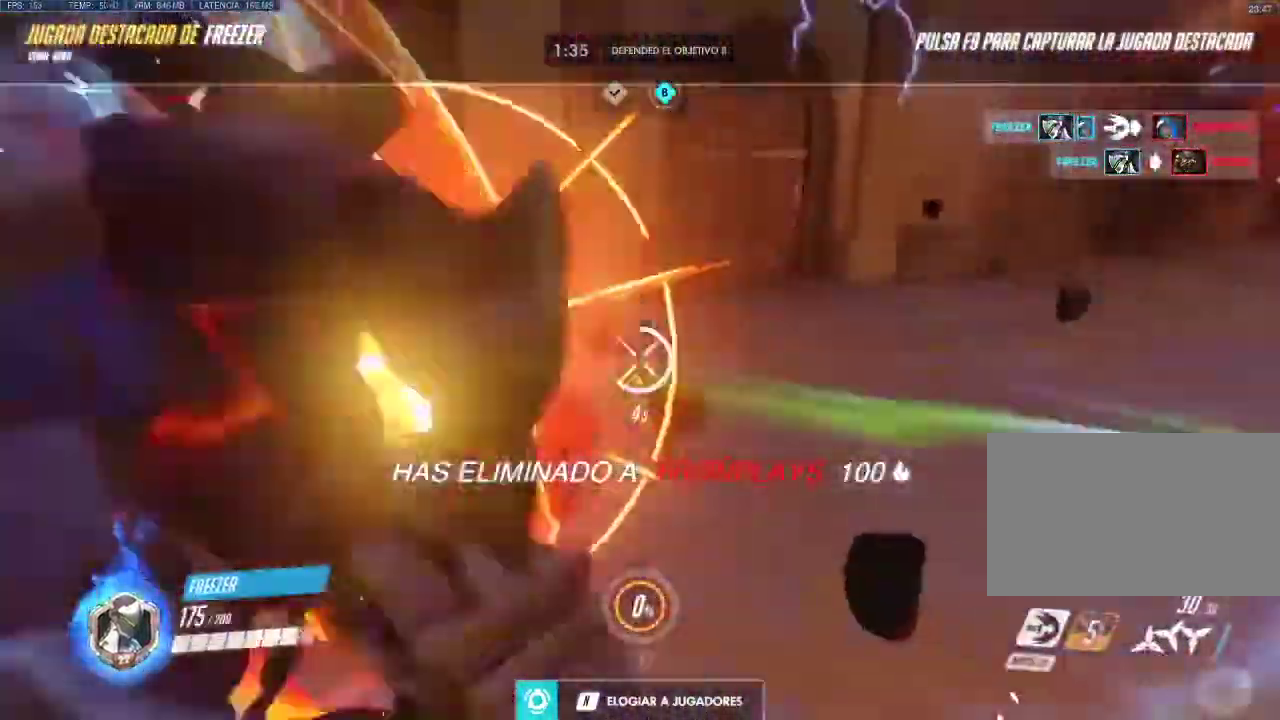
{"keys": [], "mouse": [], "events": []}
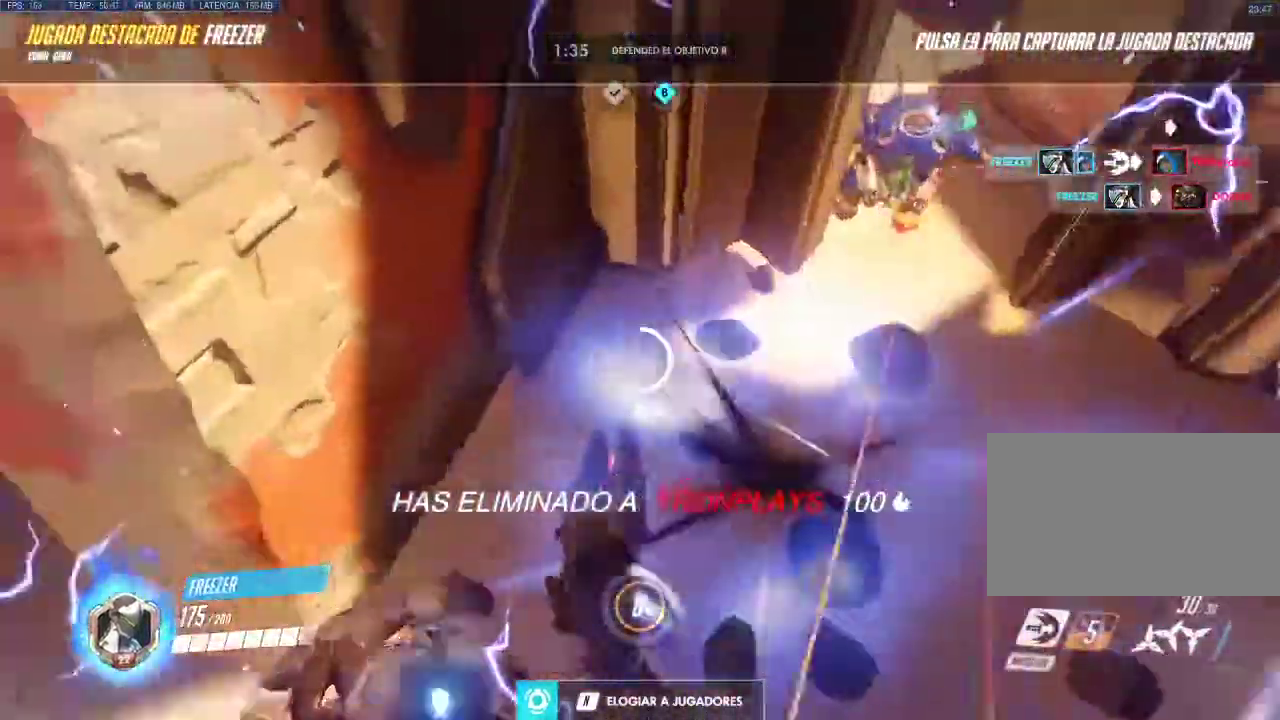
{"keys": [], "mouse": [], "events": []}
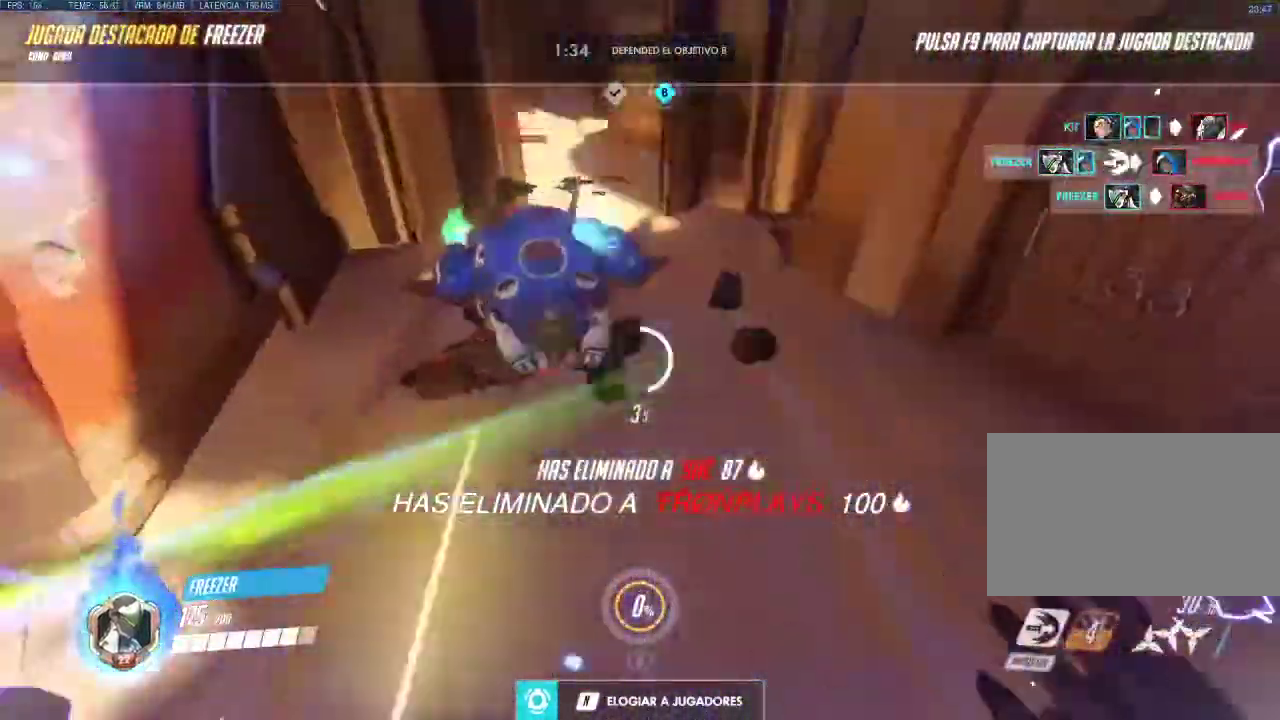
{"keys": ["alt"], "mouse": [], "events": [[33, "alt", "down"]]}
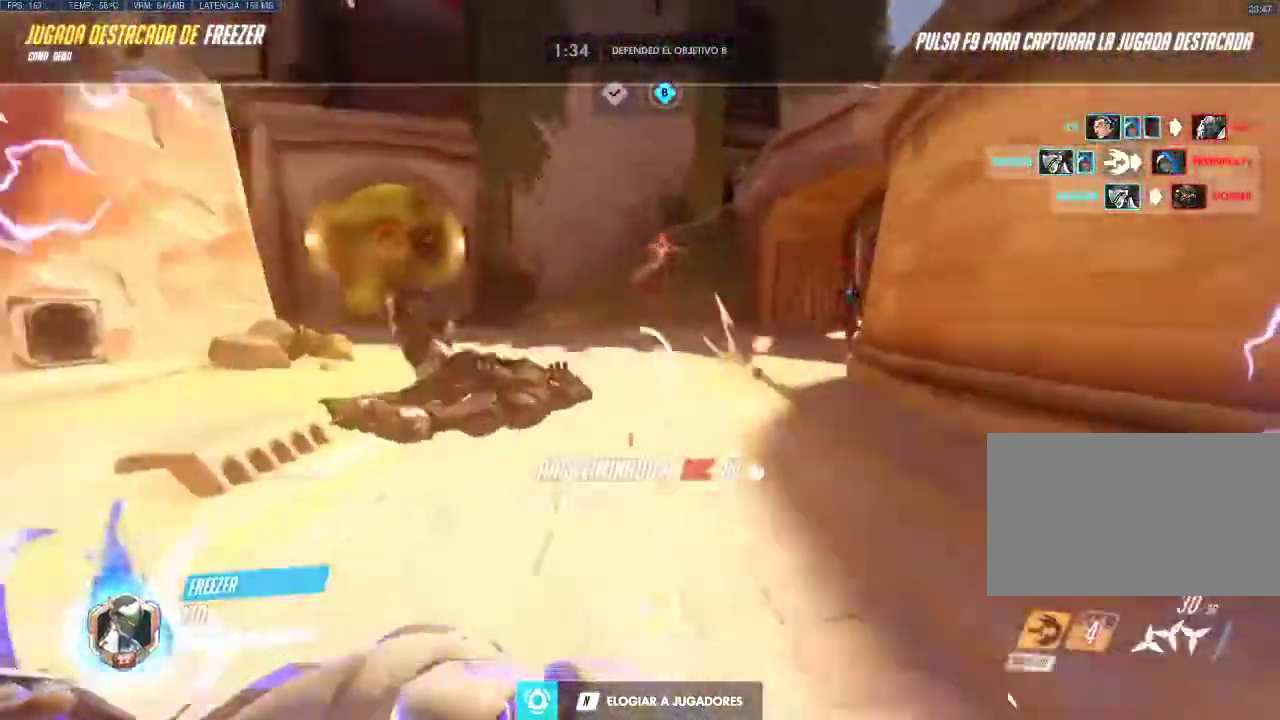
{"keys": ["alt"], "mouse": [], "events": []}
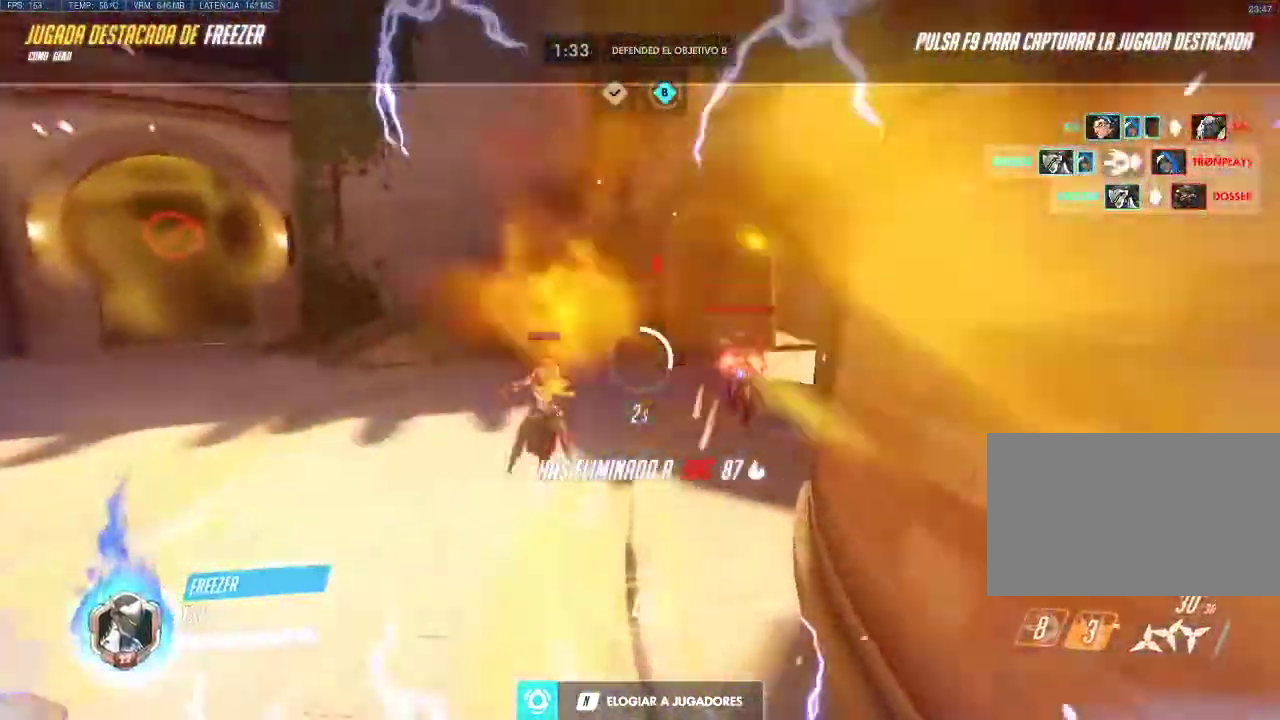
{"keys": [], "mouse": [], "events": [[67, "alt", "up"]]}
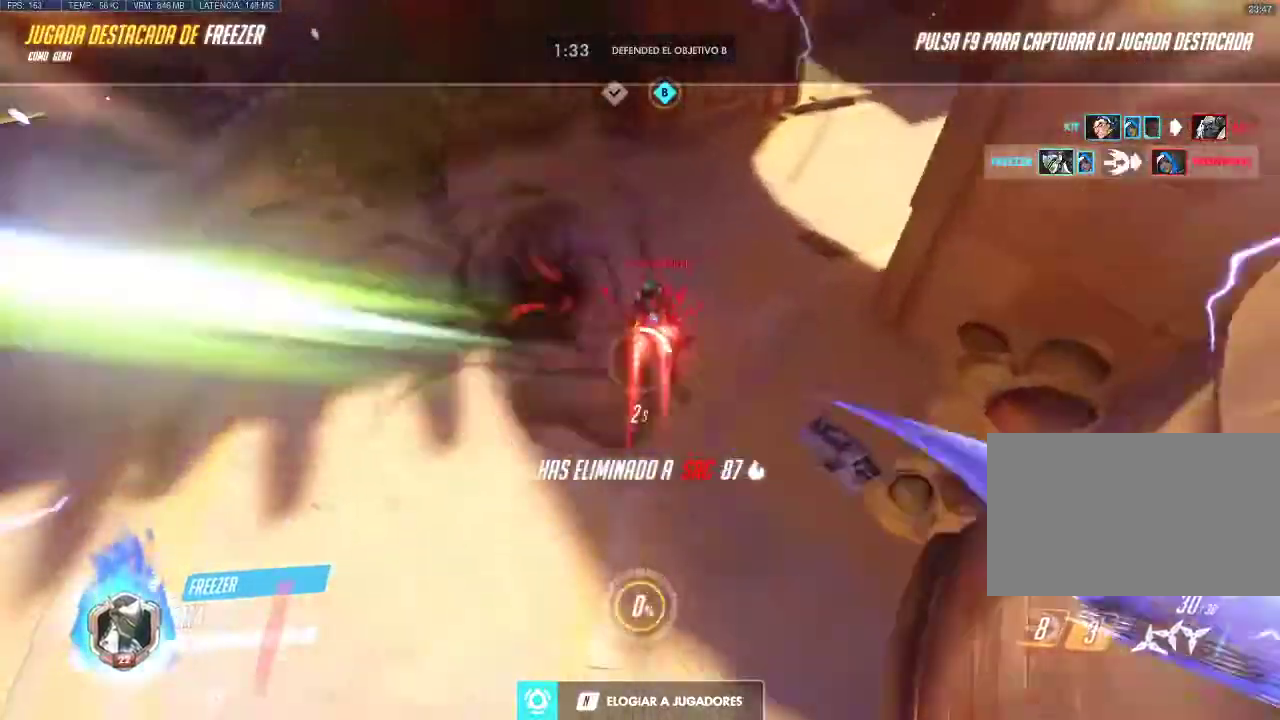
{"keys": [], "mouse": [], "events": [[33, "alt", "down"], [183, "alt", "up"], [233, "alt", "down"], [367, "alt", "up"]]}